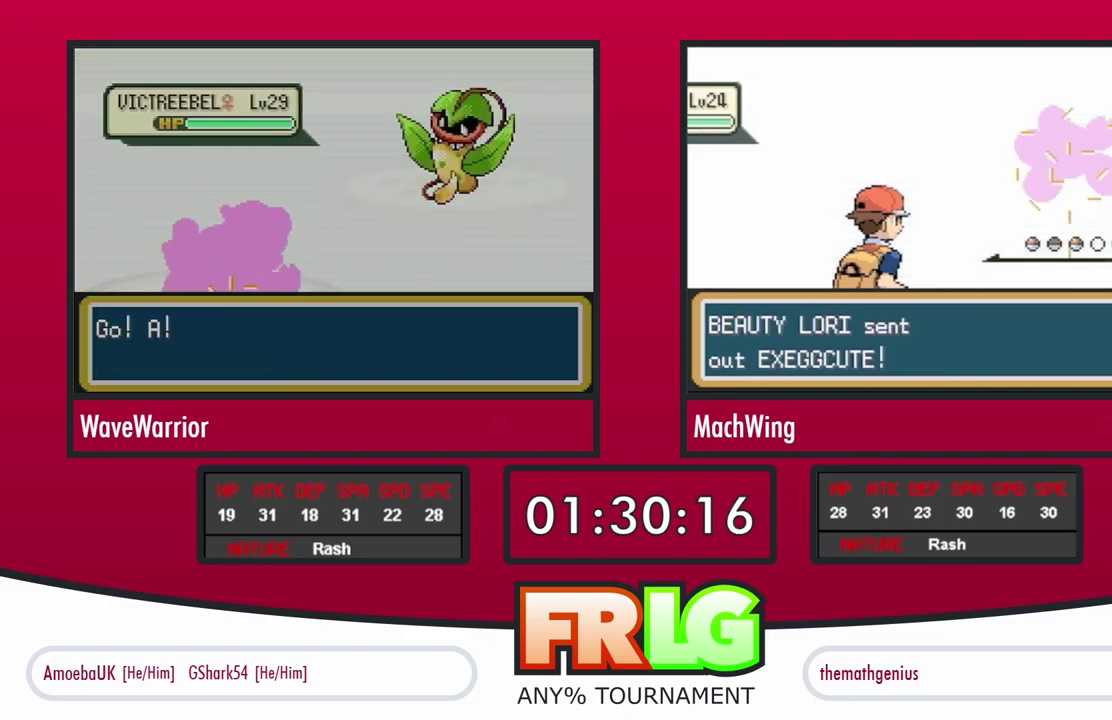
Gameplay with a controller (Nintendo layout); each line is a JSON object with the inputs held at the frame after it. "events" lists button and stick changes between this image and that frame as [ms after this image, input, new state], when the widget could be followed in between. Not read: A L3 R3 X.
{"buttons": ["B"], "events": [[50, "R1", "up"], [67, "B", "up"], [133, "B", "down"], [217, "B", "up"], [300, "B", "down"], [350, "B", "up"], [450, "B", "down"]]}
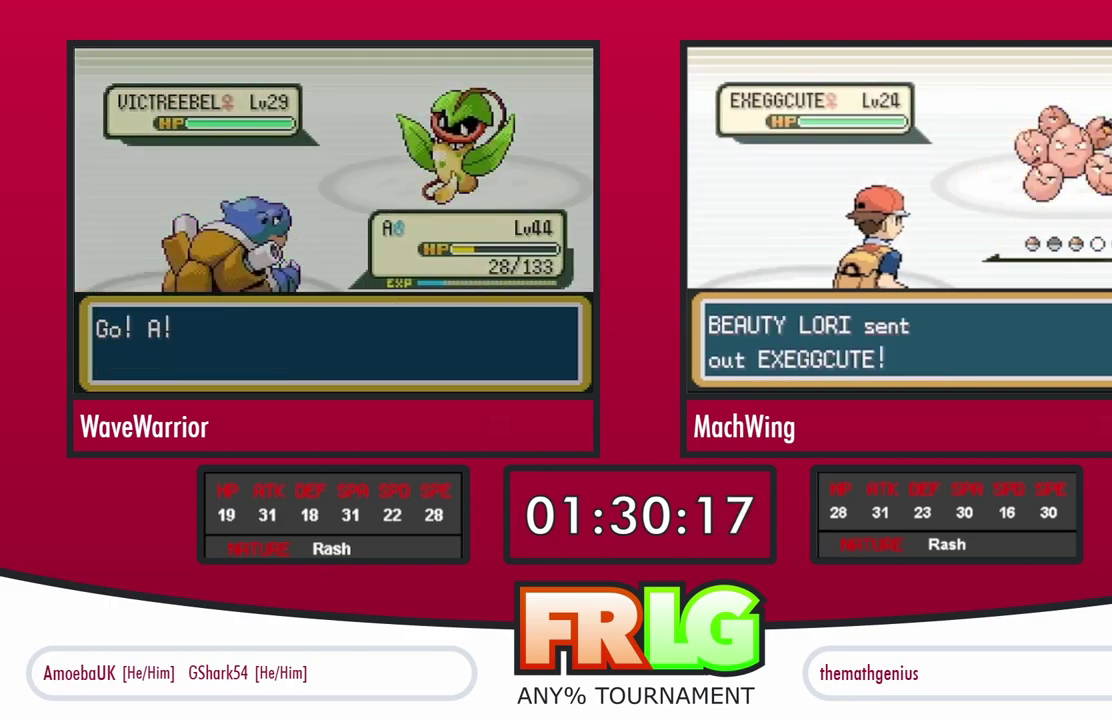
{"buttons": ["B"], "events": [[17, "B", "up"], [117, "B", "down"], [167, "B", "up"], [267, "B", "down"]]}
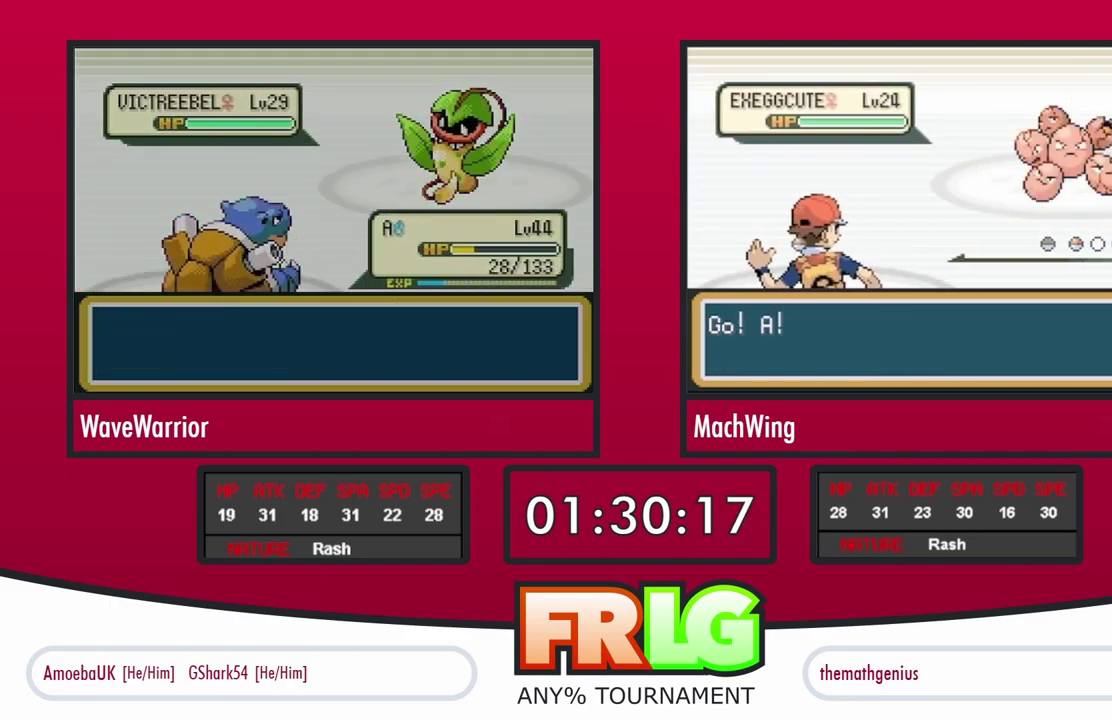
{"buttons": ["B"], "events": [[133, "B", "up"], [183, "B", "down"], [267, "B", "up"], [350, "B", "down"], [400, "B", "up"], [483, "B", "down"]]}
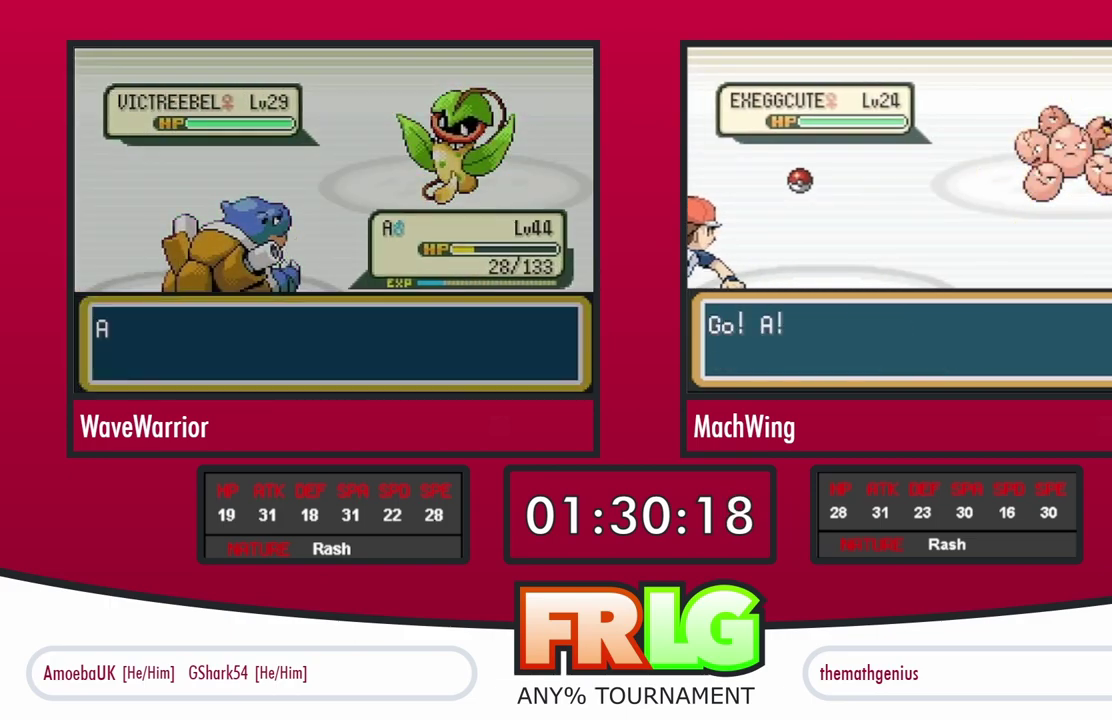
{"buttons": [], "events": [[50, "B", "up"], [133, "B", "down"], [217, "B", "up"], [300, "B", "down"], [367, "B", "up"]]}
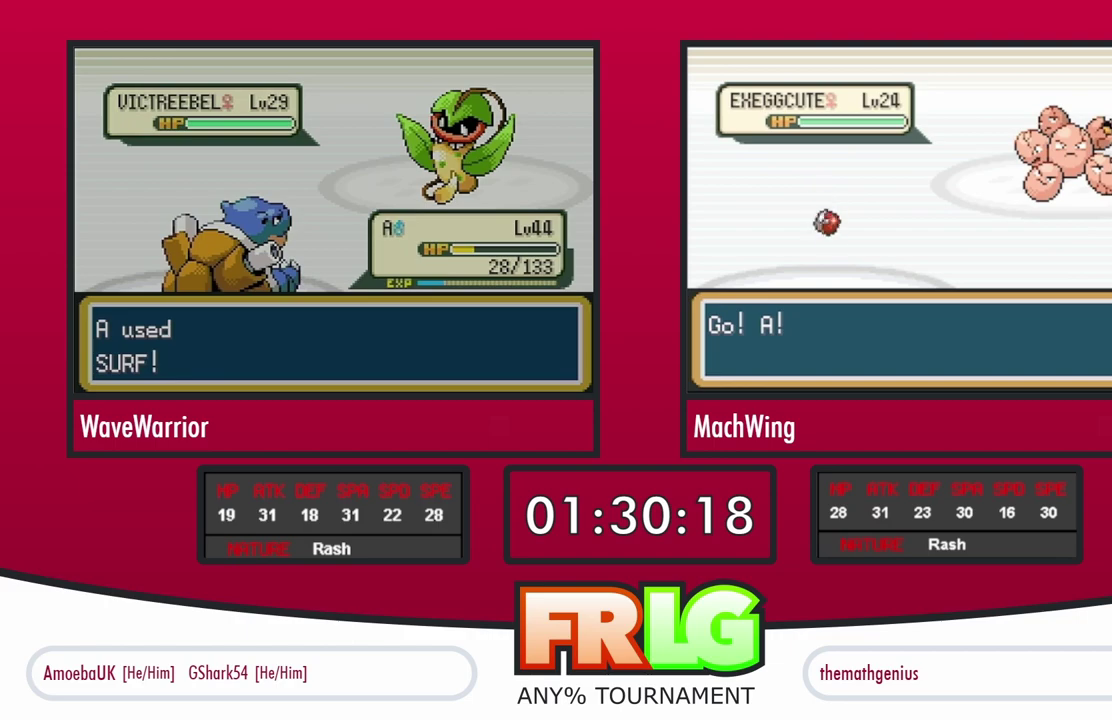
{"buttons": ["L1", "R1"], "events": [[417, "R1", "down"], [483, "L1", "down"]]}
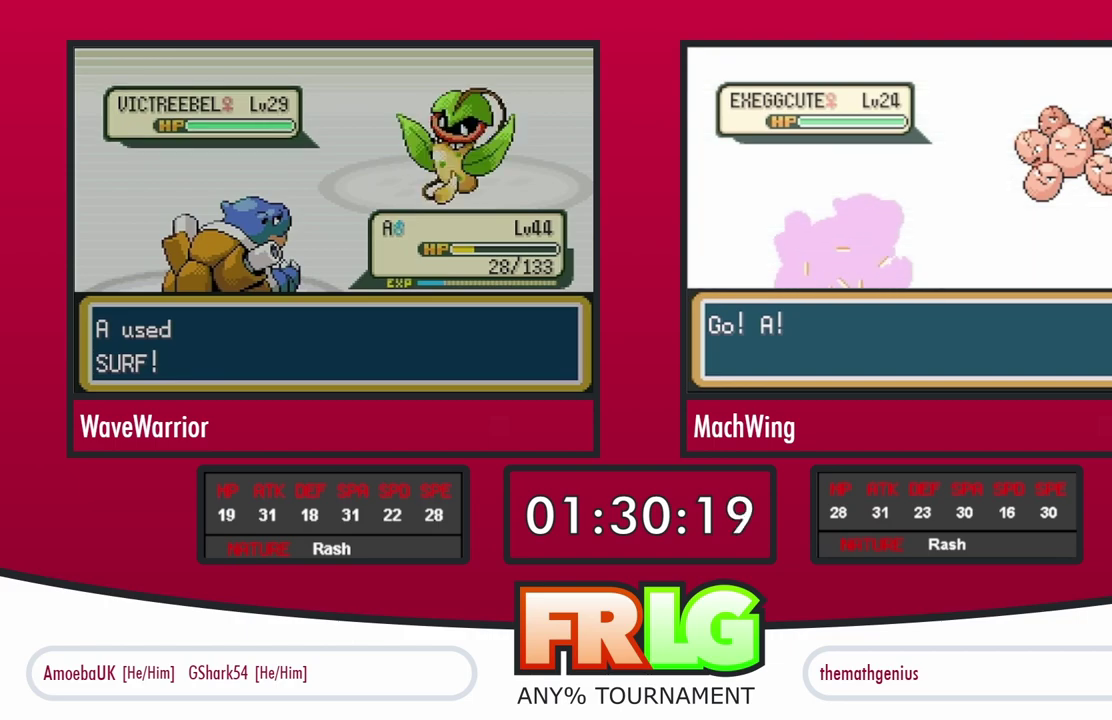
{"buttons": [], "events": [[67, "L1", "up"], [67, "R1", "up"], [200, "L1", "down"], [267, "L1", "up"]]}
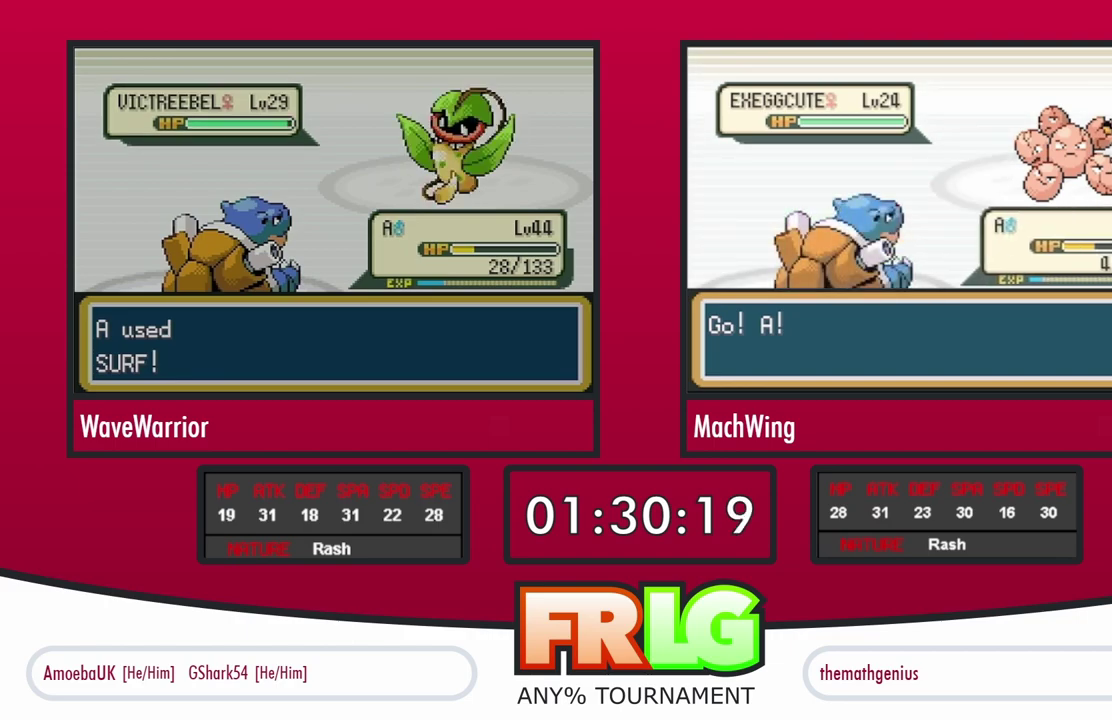
{"buttons": [], "events": [[33, "L1", "down"], [133, "L1", "up"], [233, "L1", "down"], [333, "L1", "up"], [417, "L1", "down"], [483, "L1", "up"]]}
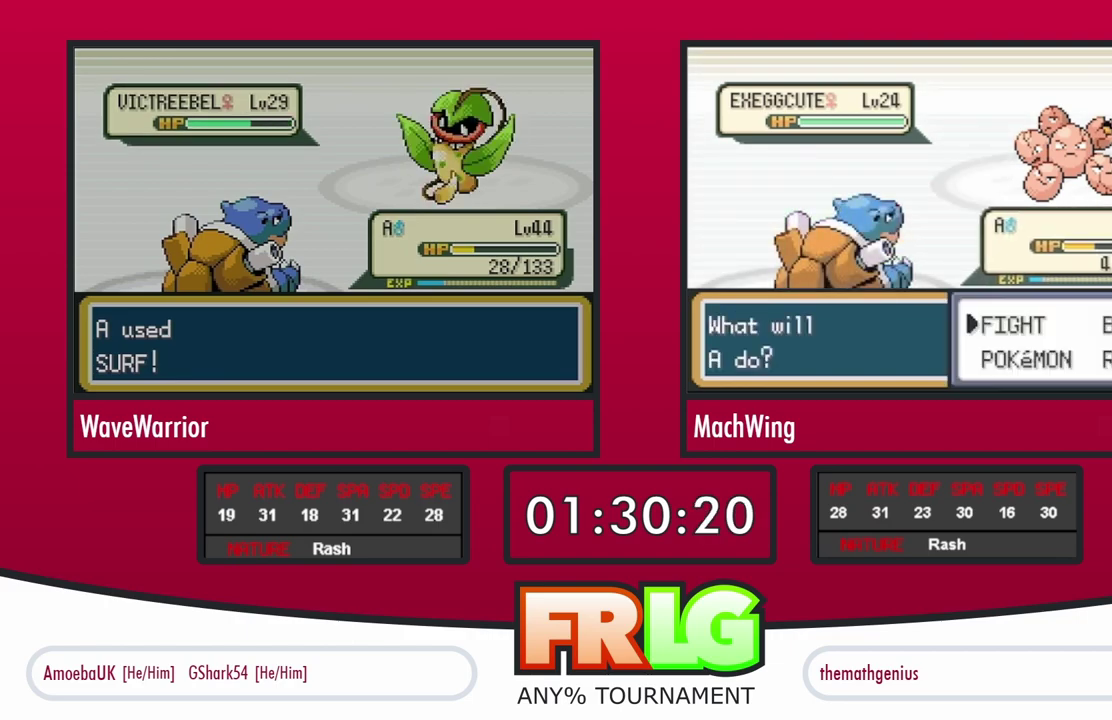
{"buttons": [], "events": [[117, "L1", "down"], [483, "L1", "up"]]}
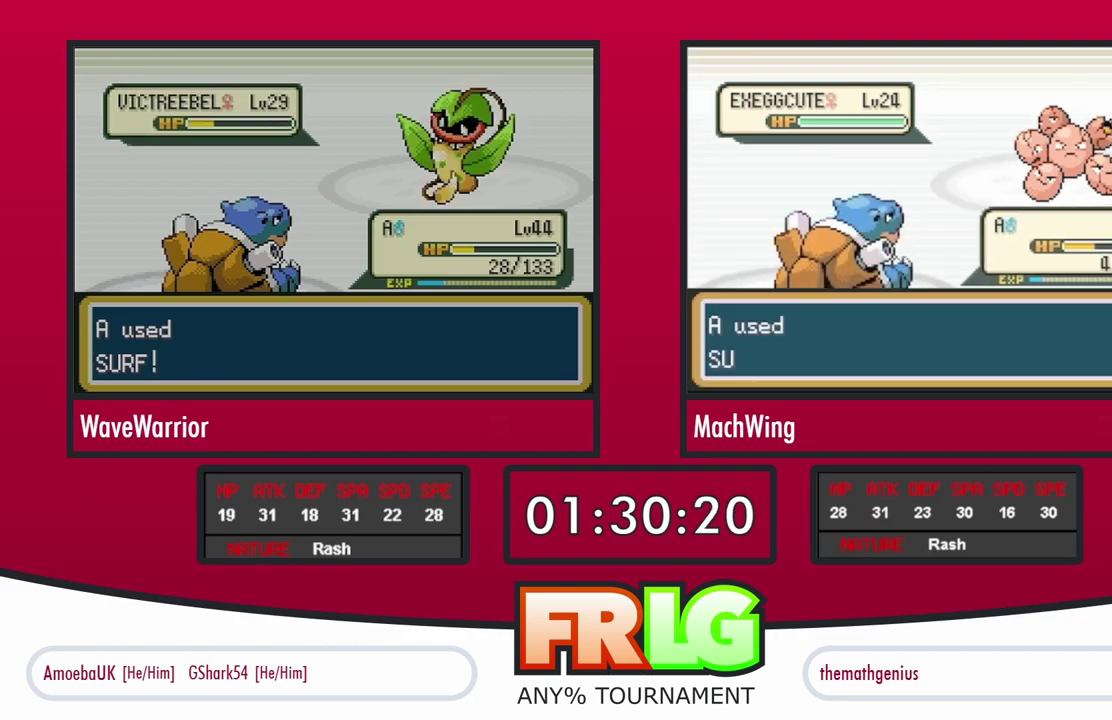
{"buttons": [], "events": [[100, "L1", "down"], [300, "L1", "up"]]}
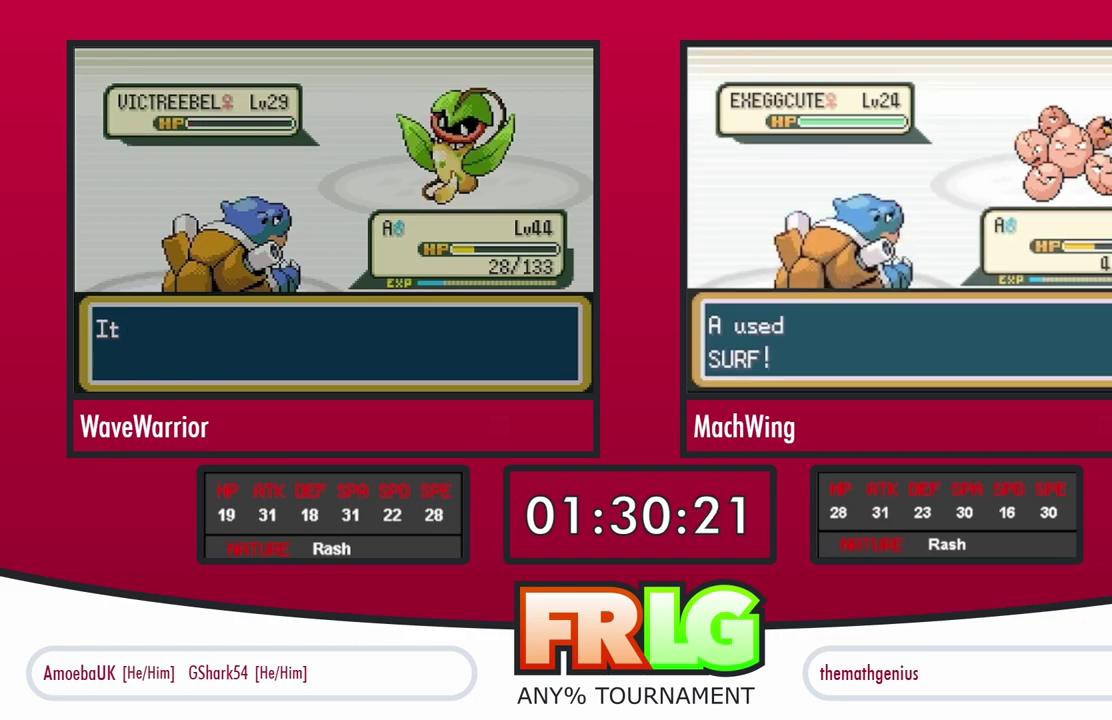
{"buttons": [], "events": []}
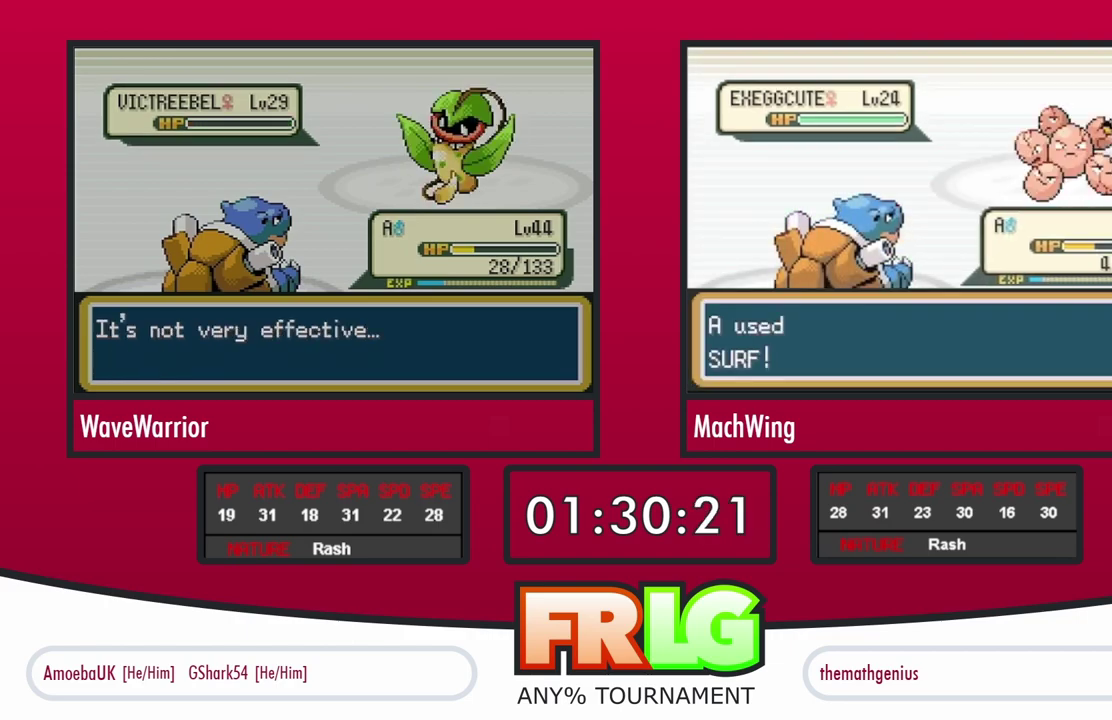
{"buttons": [], "events": []}
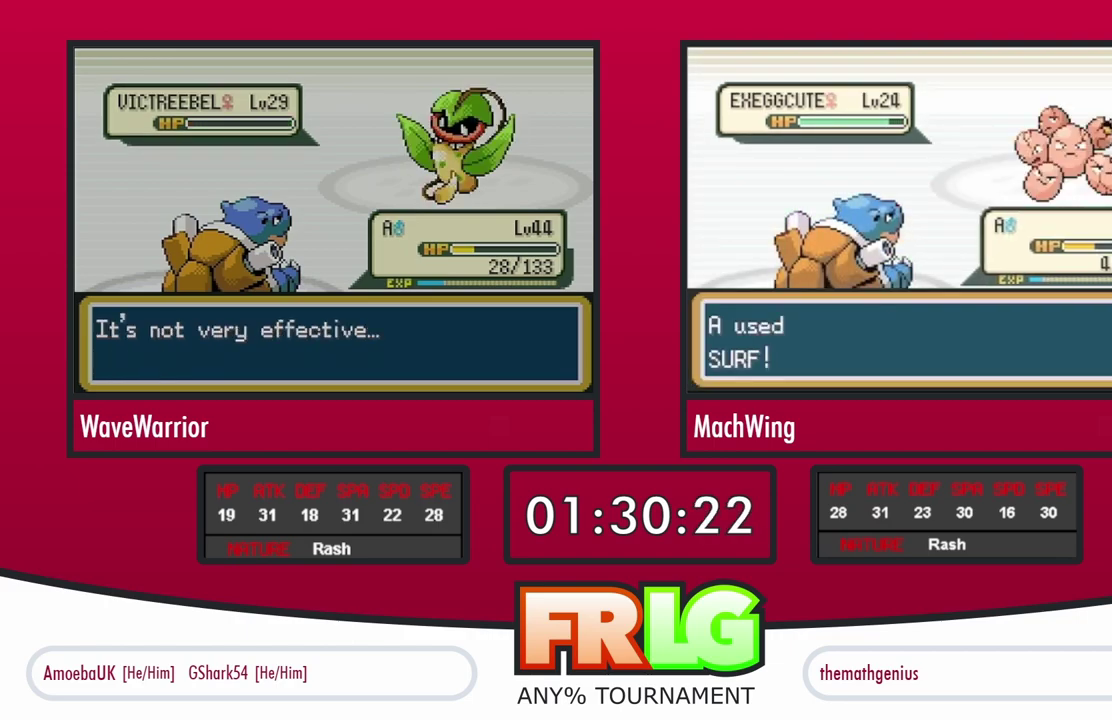
{"buttons": [], "events": [[300, "B", "down"], [483, "B", "up"]]}
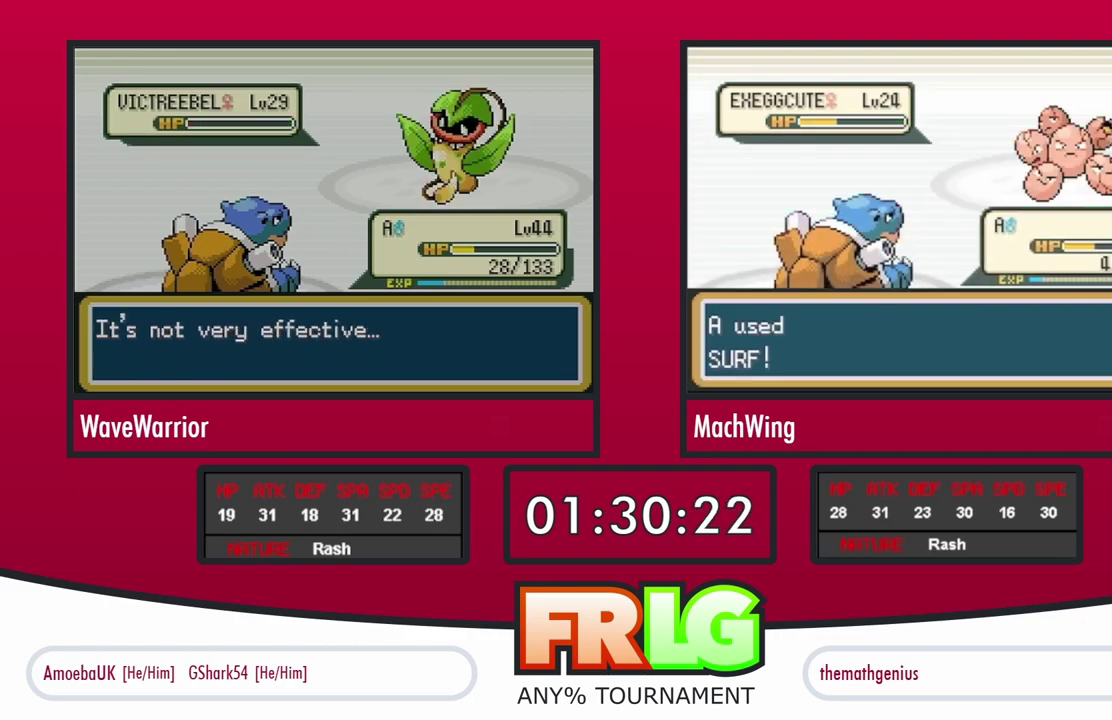
{"buttons": ["B"], "events": [[50, "B", "down"], [133, "B", "up"], [200, "B", "down"], [267, "B", "up"], [333, "B", "down"]]}
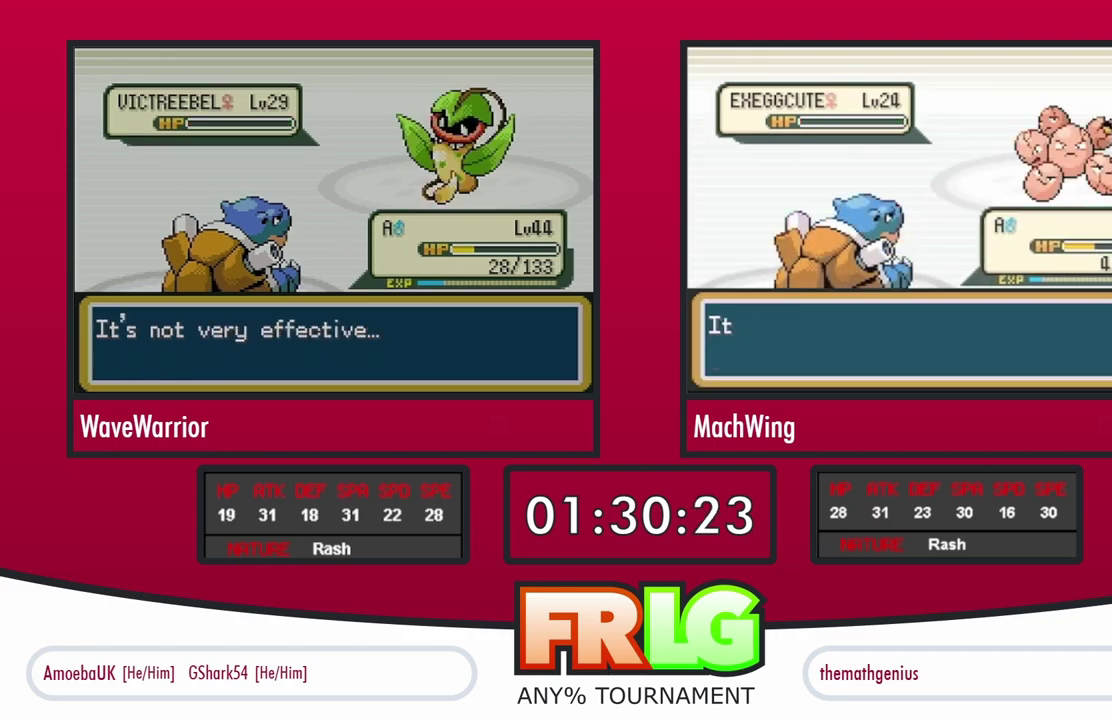
{"buttons": [], "events": [[50, "B", "up"], [133, "B", "down"], [200, "B", "up"], [267, "B", "down"], [350, "B", "up"], [433, "B", "down"], [500, "B", "up"]]}
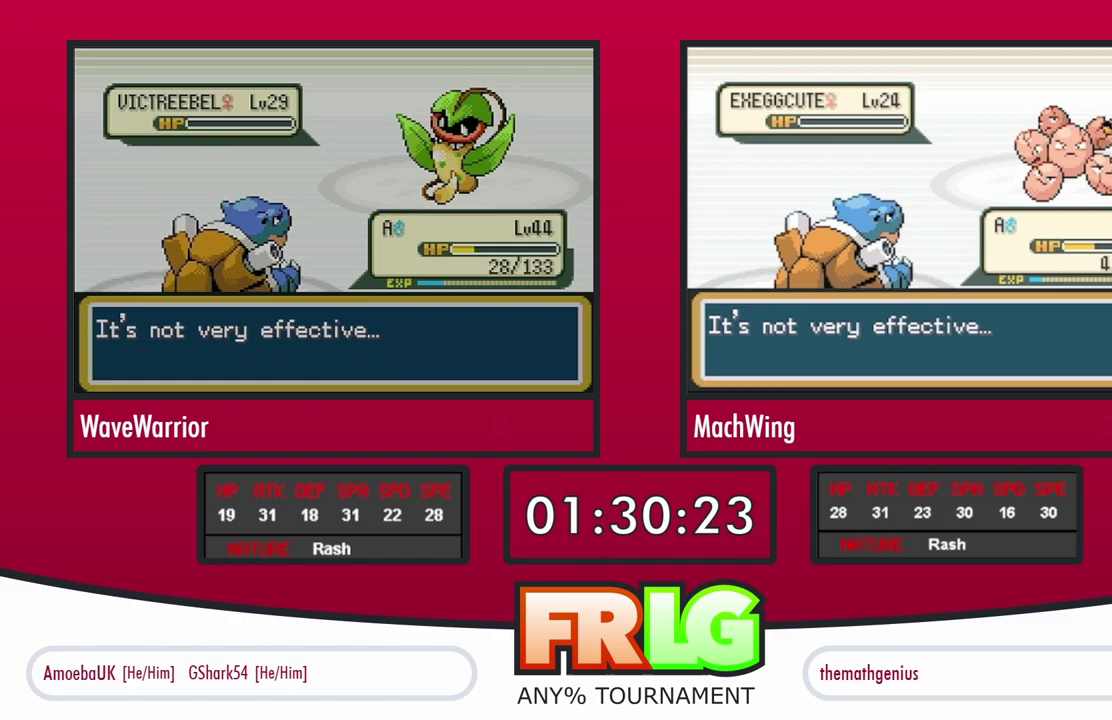
{"buttons": [], "events": [[233, "B", "down"], [283, "B", "up"], [350, "B", "down"], [433, "B", "up"]]}
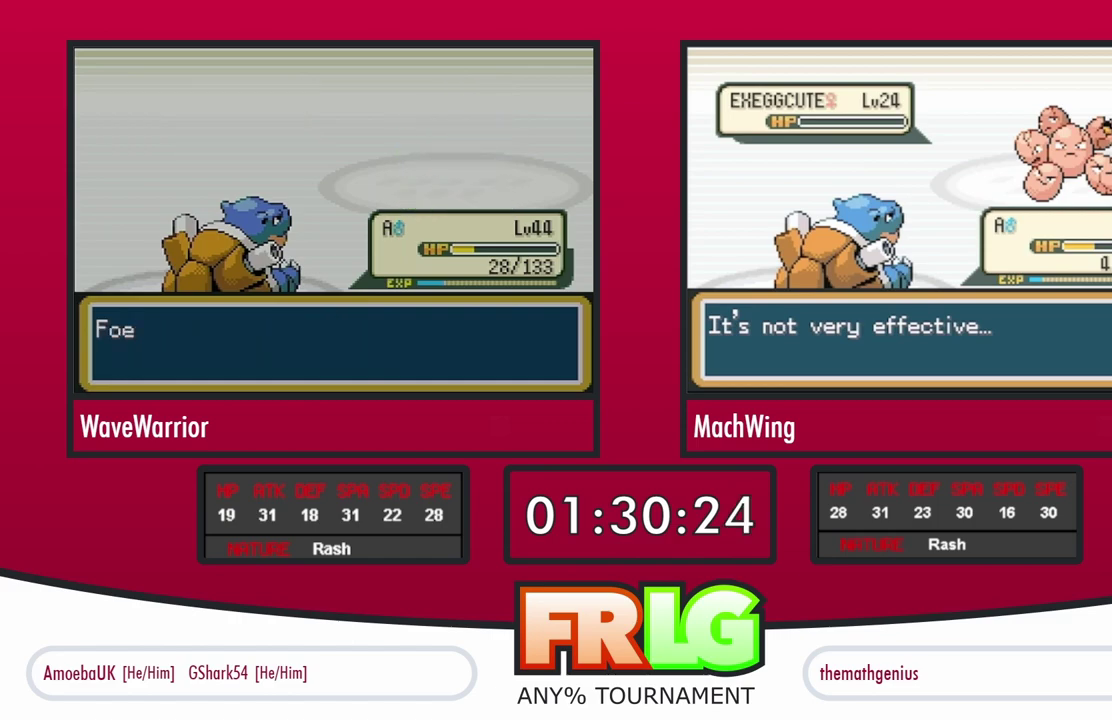
{"buttons": [], "events": [[17, "B", "down"], [100, "B", "up"], [183, "B", "down"], [267, "B", "up"], [350, "B", "down"], [417, "B", "up"]]}
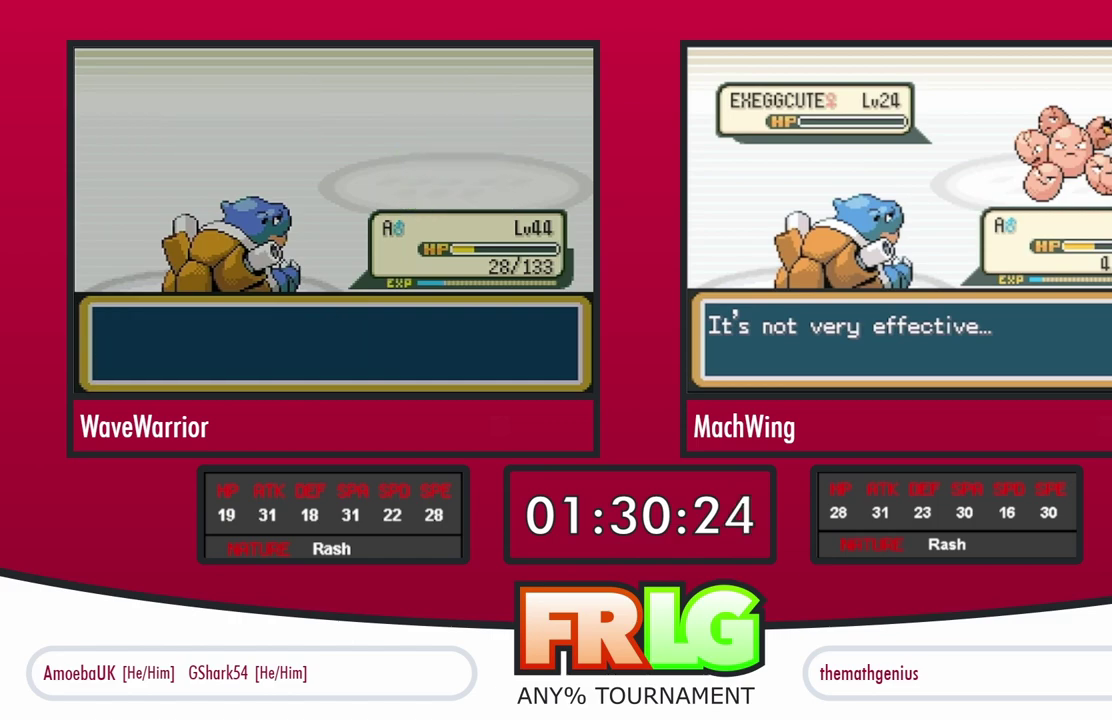
{"buttons": ["B"], "events": [[17, "B", "down"], [67, "B", "up"], [283, "B", "down"], [367, "B", "up"], [467, "B", "down"]]}
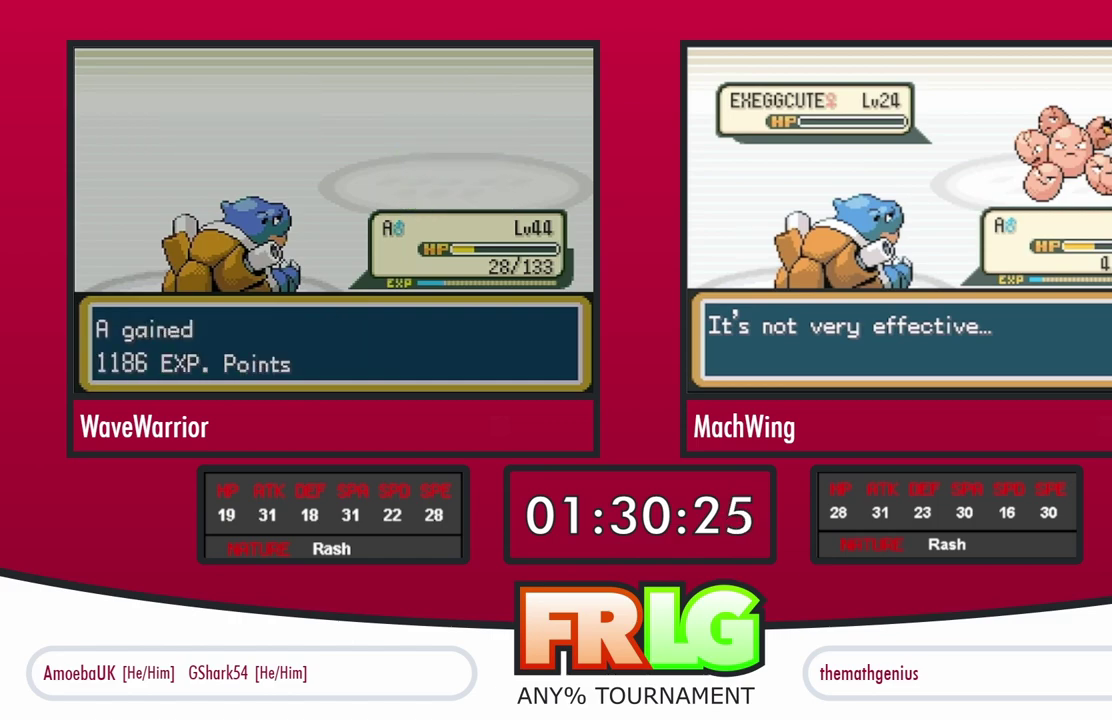
{"buttons": [], "events": [[17, "B", "up"], [100, "B", "down"], [183, "B", "up"], [267, "B", "down"], [333, "B", "up"], [417, "B", "down"], [483, "B", "up"]]}
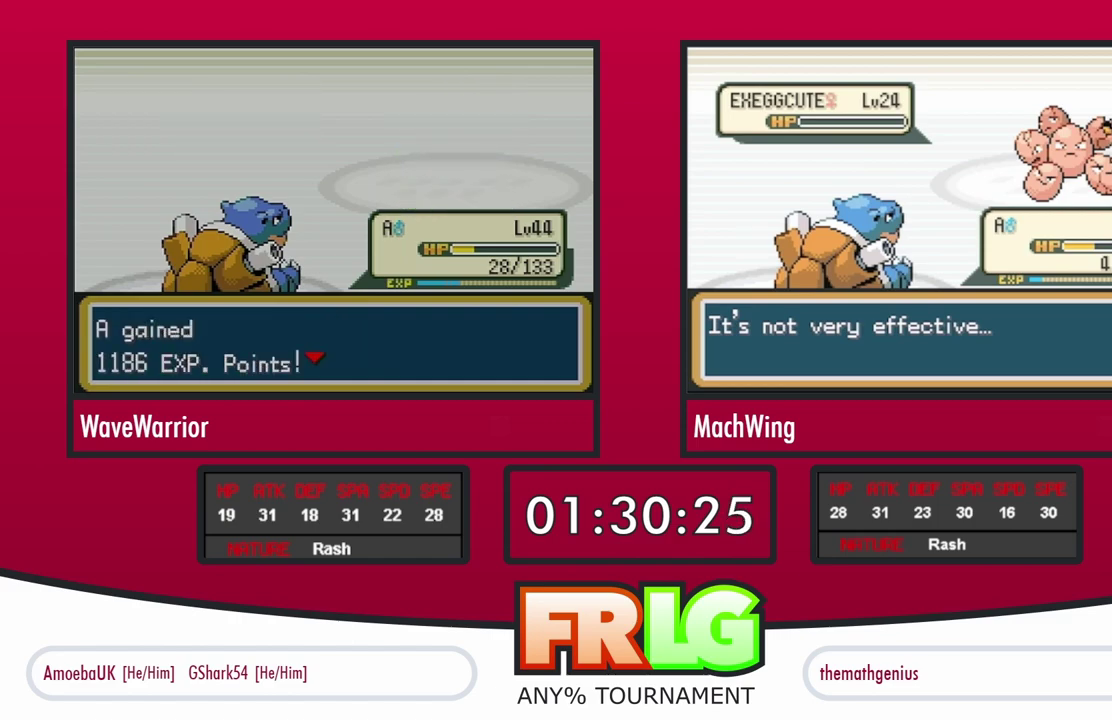
{"buttons": [], "events": [[67, "B", "down"], [150, "B", "up"], [233, "B", "down"], [300, "B", "up"], [400, "B", "down"], [467, "B", "up"]]}
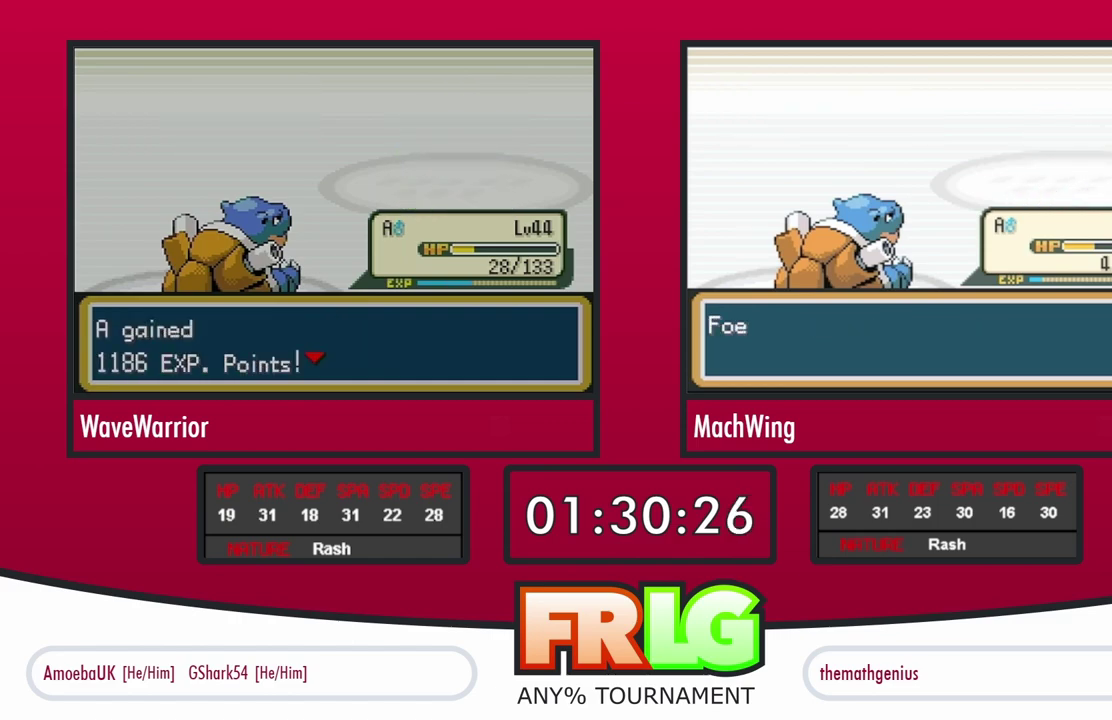
{"buttons": [], "events": [[50, "B", "down"], [117, "B", "up"], [217, "B", "down"], [267, "B", "up"], [367, "B", "down"], [433, "B", "up"]]}
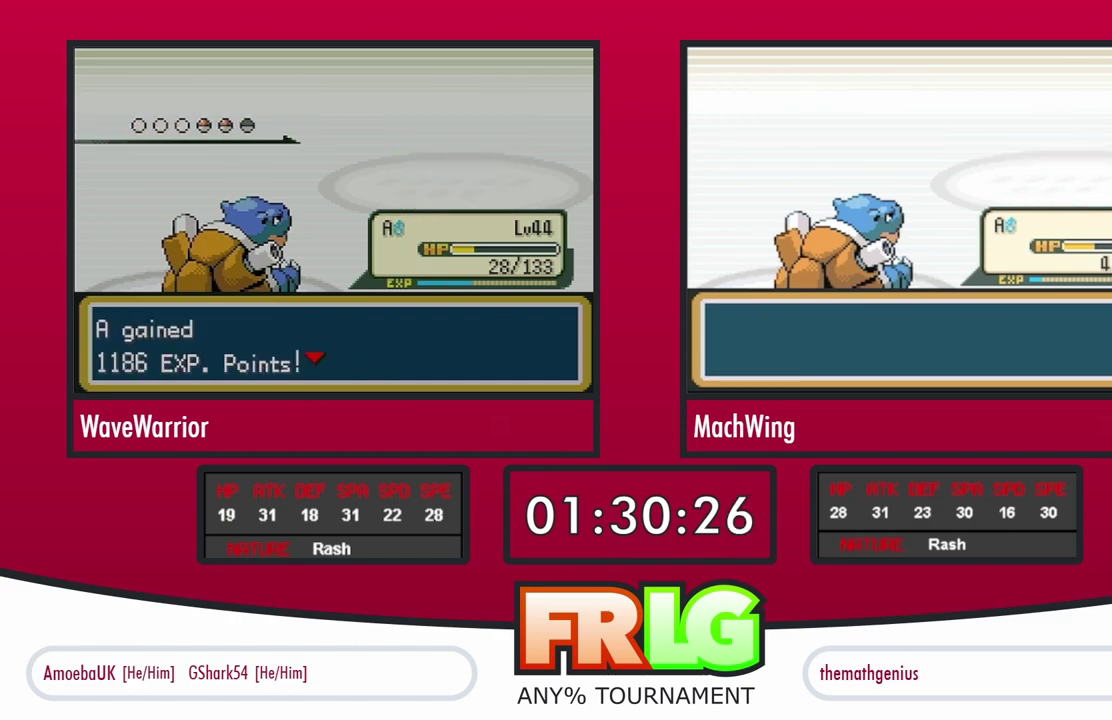
{"buttons": ["B"], "events": [[17, "B", "down"], [67, "B", "up"], [150, "B", "down"], [233, "B", "up"], [317, "B", "down"], [400, "B", "up"], [483, "B", "down"]]}
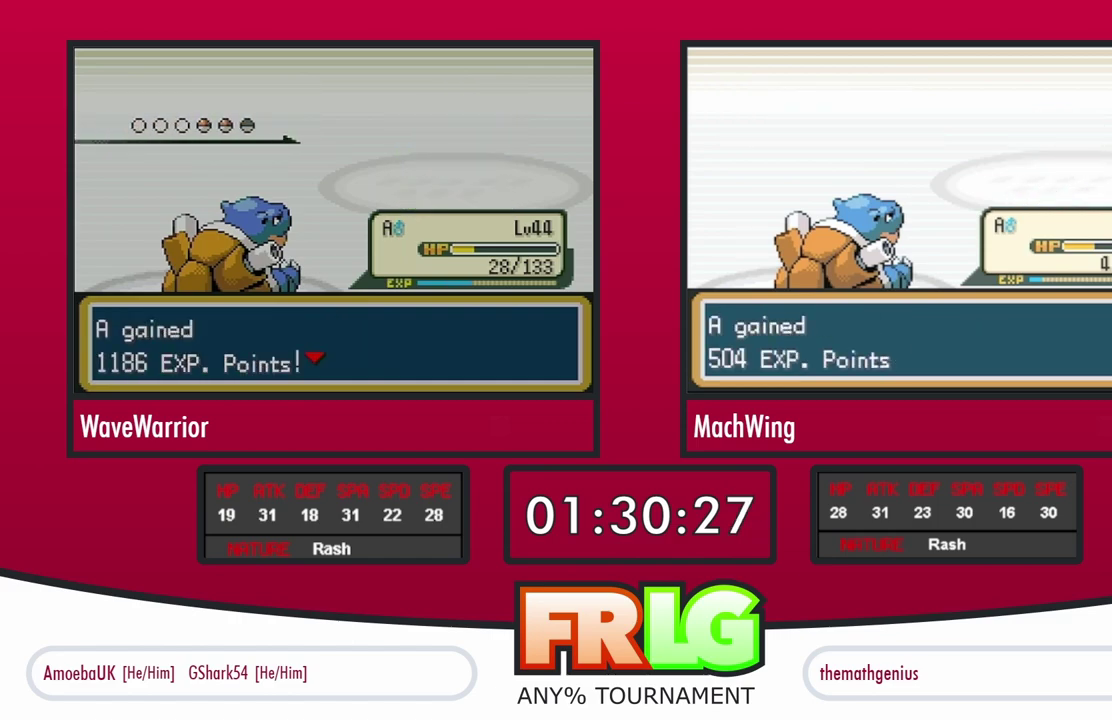
{"buttons": ["B"], "events": [[50, "B", "up"], [133, "B", "down"], [217, "B", "up"], [300, "B", "down"], [383, "B", "up"], [467, "B", "down"]]}
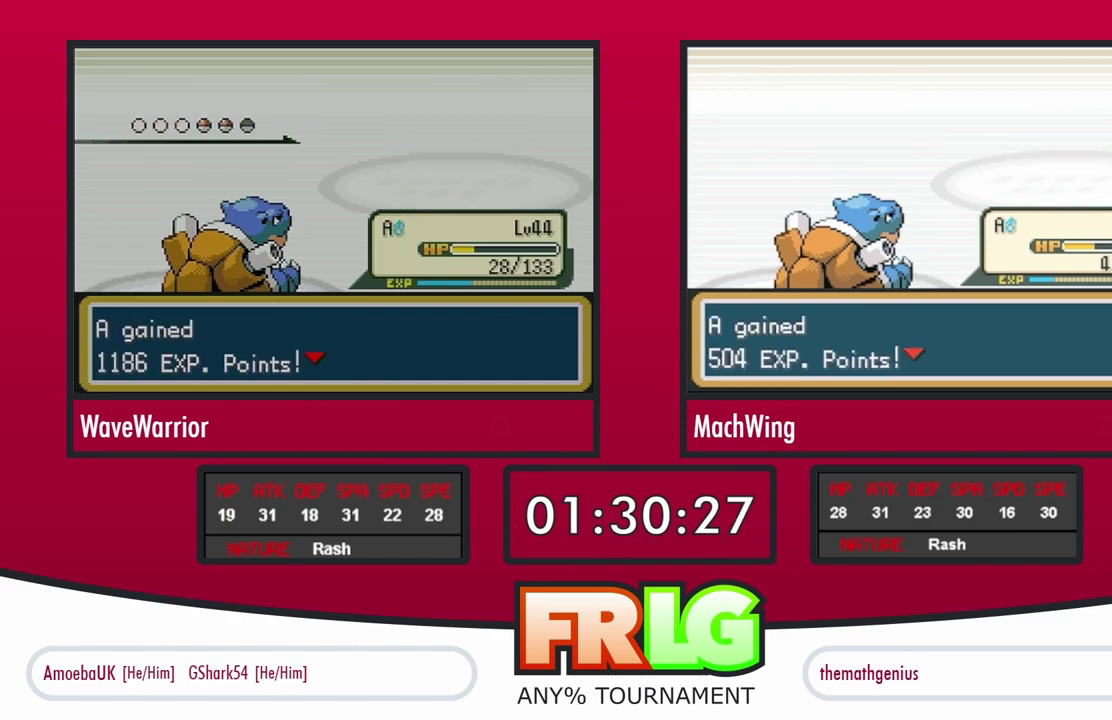
{"buttons": ["B"], "events": [[33, "B", "up"], [117, "B", "down"], [200, "B", "up"], [283, "B", "down"], [367, "B", "up"], [433, "B", "down"]]}
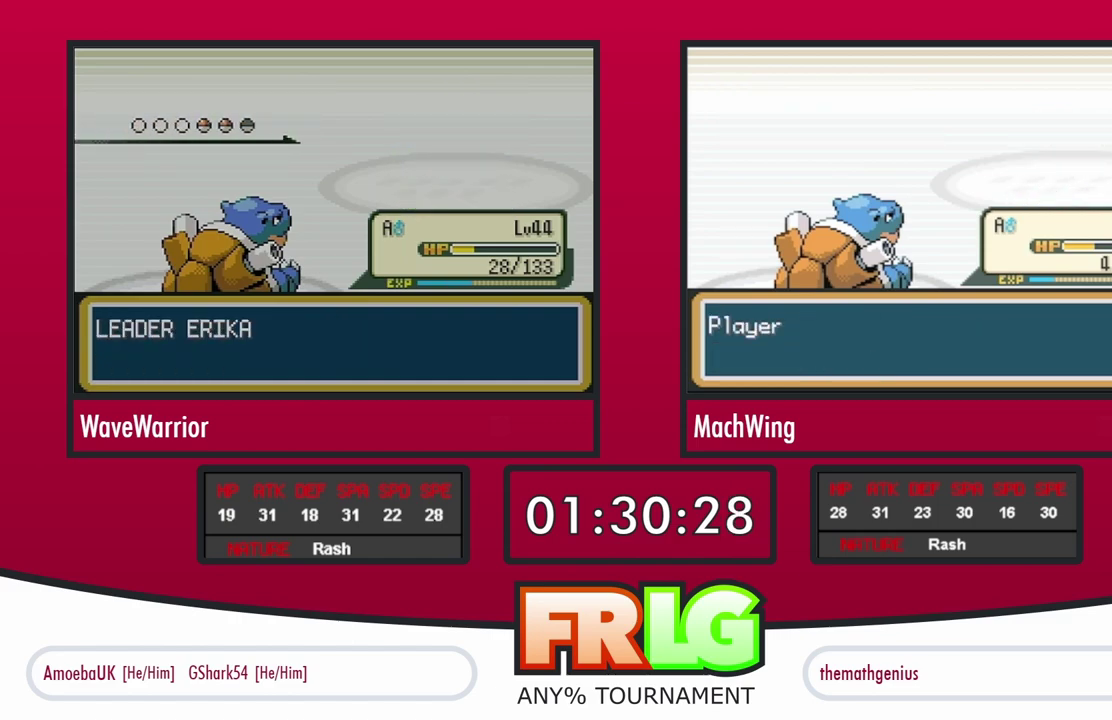
{"buttons": [], "events": [[17, "B", "up"], [100, "B", "down"], [183, "B", "up"], [250, "B", "down"], [333, "B", "up"], [417, "B", "down"], [500, "B", "up"]]}
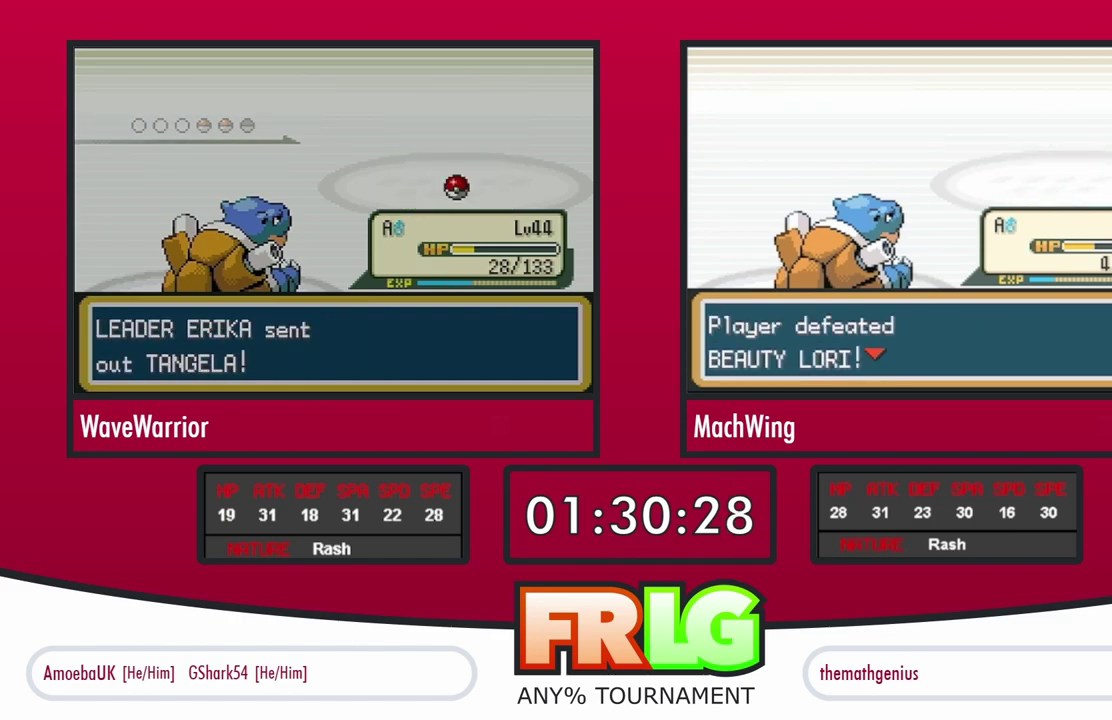
{"buttons": [], "events": [[67, "B", "down"], [150, "B", "up"], [250, "B", "down"], [300, "B", "up"], [400, "B", "down"], [467, "B", "up"]]}